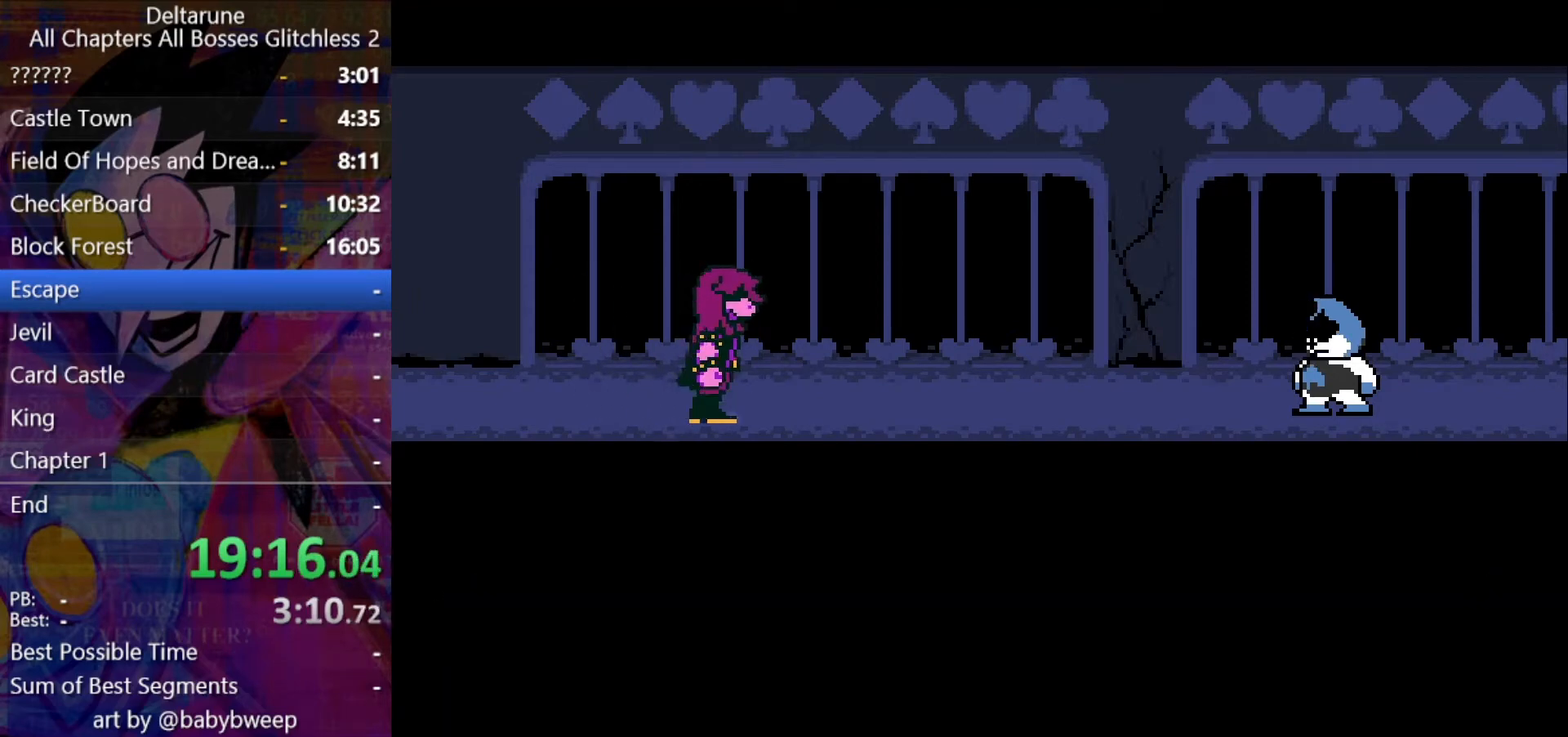
Gameplay with keyboard; each line is a JSON object with the keys held at the frame after it. "events" lists presses ("down") and releases ("up") of "c", "down", "left", "return", "right", "shift", "up", "x" and "z" between this image and that frame as [ms after this image, input, new state], when the widget could be followed in between. No other keys are recorded. Mouse input is not recorded. Not read: ctrl.
{"keys": ["shift"], "events": [[33, "return", "down"], [67, "z", "up"], [133, "z", "down"], [167, "return", "up"], [233, "return", "down"], [233, "z", "up"], [267, "z", "down"], [300, "return", "up"], [367, "return", "down"], [367, "z", "up"], [400, "z", "down"], [500, "return", "up"], [500, "z", "up"]]}
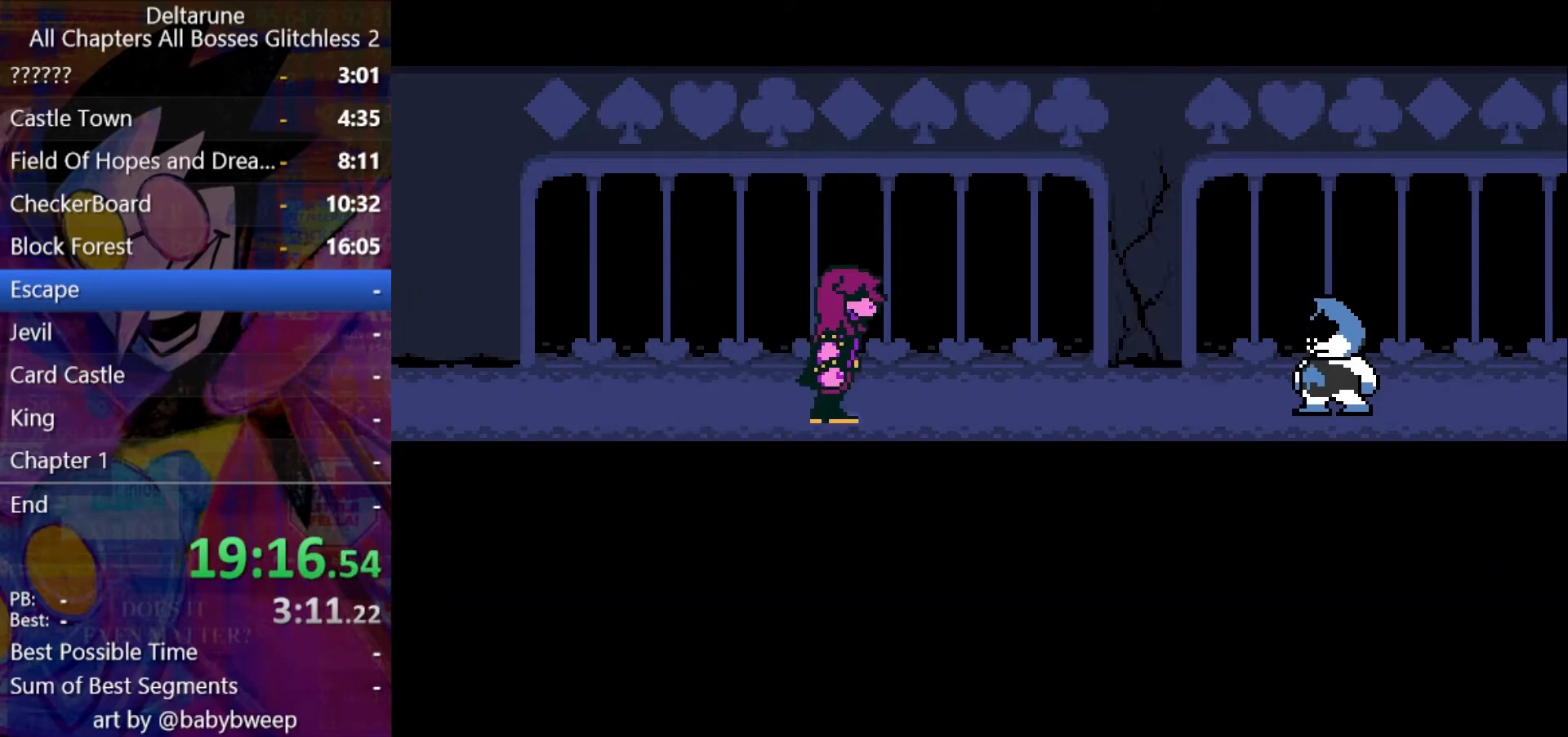
{"keys": ["return", "shift"], "events": [[100, "return", "down"], [100, "z", "down"], [133, "z", "up"], [200, "return", "up"], [233, "return", "down"], [267, "z", "down"], [333, "return", "up"], [333, "z", "up"], [367, "return", "down"], [433, "z", "down"], [467, "return", "up"], [467, "z", "up"], [500, "return", "down"]]}
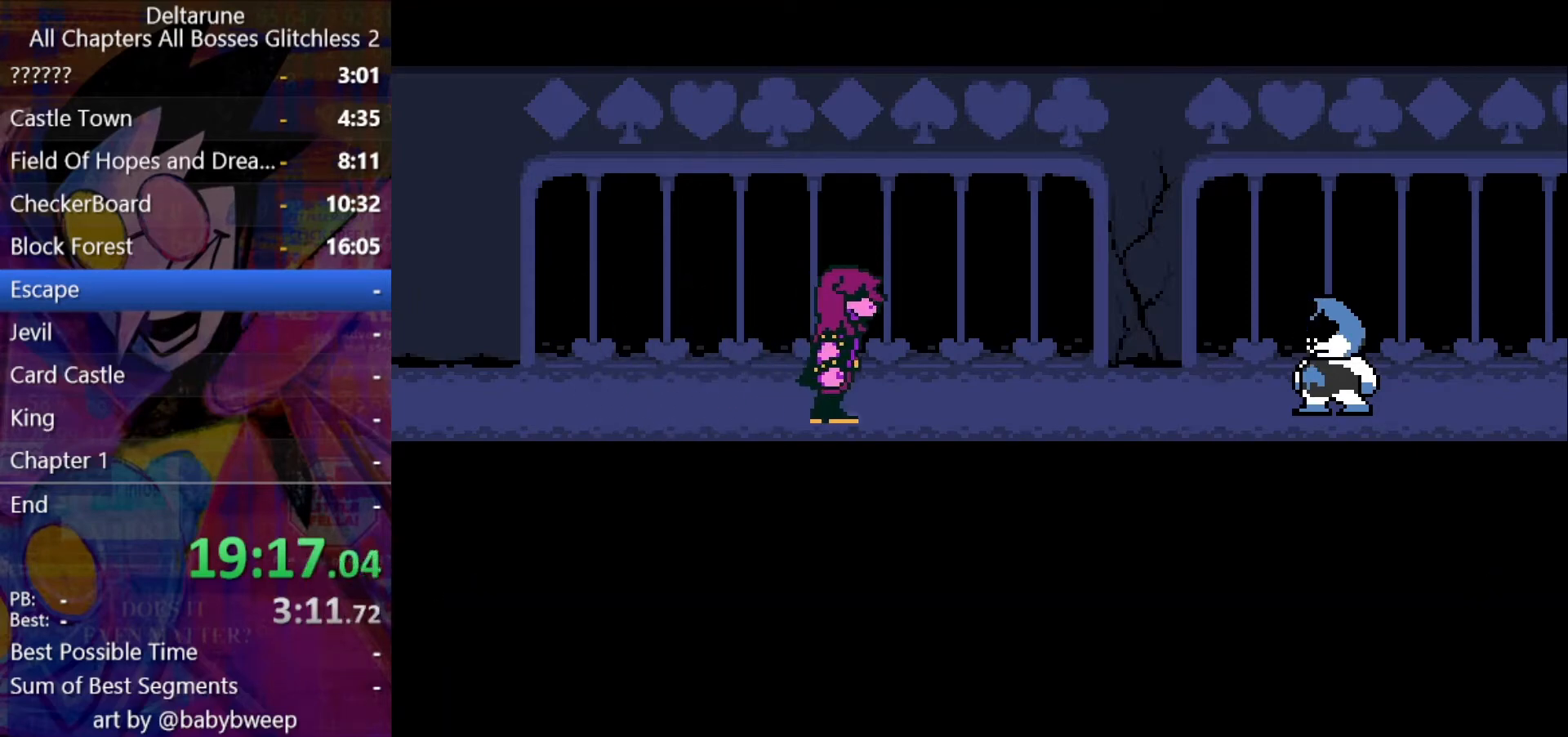
{"keys": ["return", "shift"], "events": [[67, "z", "down"], [100, "return", "up"], [167, "return", "down"], [167, "z", "up"], [200, "return", "up"], [200, "z", "down"], [267, "return", "down"], [300, "z", "up"], [333, "return", "up"], [400, "return", "down"], [400, "z", "down"], [433, "return", "up"], [433, "z", "up"], [500, "return", "down"]]}
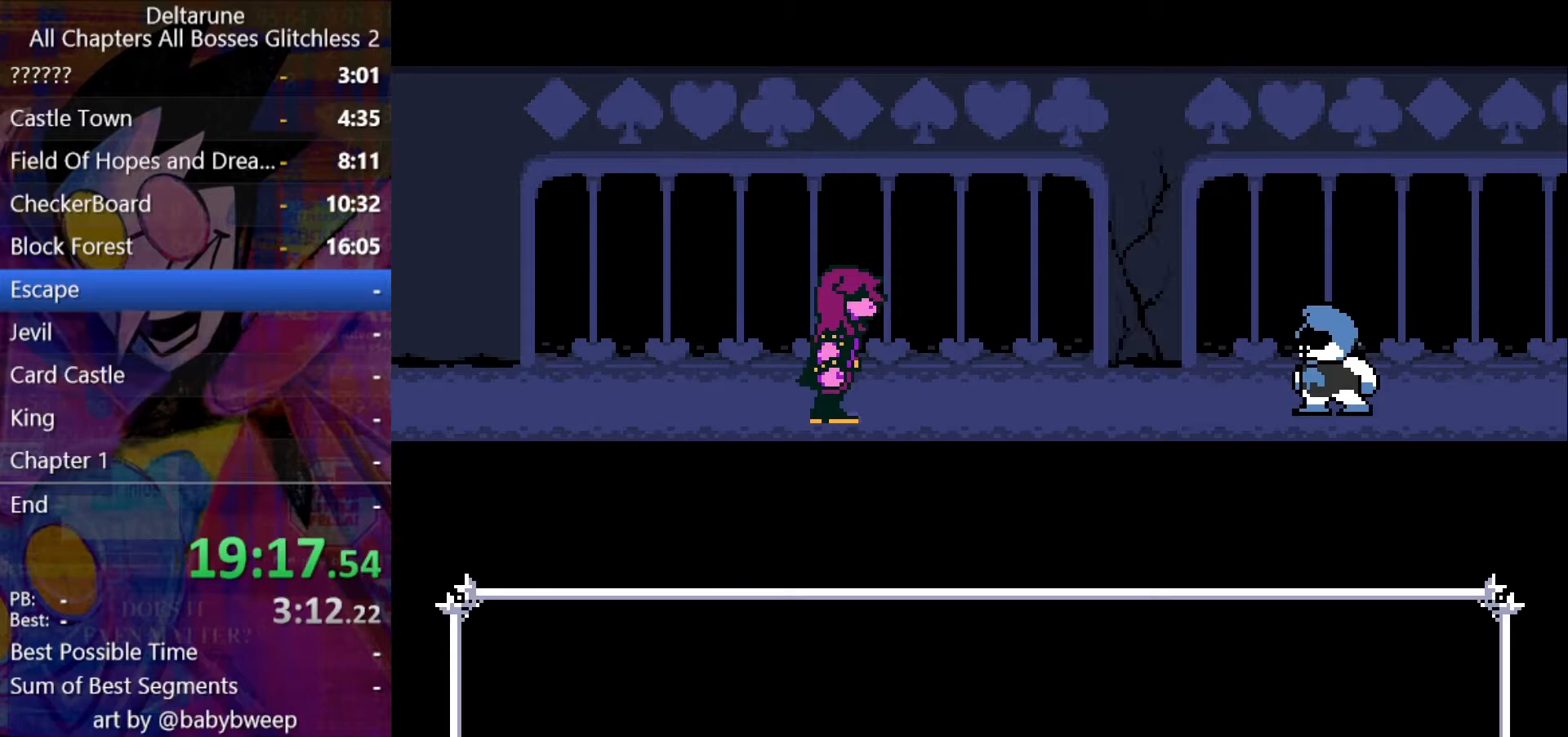
{"keys": ["shift", "z"], "events": [[33, "return", "up"], [33, "z", "down"], [67, "return", "down"], [133, "z", "up"], [167, "return", "up"], [200, "return", "down"], [200, "z", "down"], [267, "return", "up"], [267, "z", "up"], [300, "return", "down"], [367, "z", "down"], [400, "return", "up"], [400, "z", "up"], [467, "return", "down"], [500, "return", "up"], [500, "z", "down"]]}
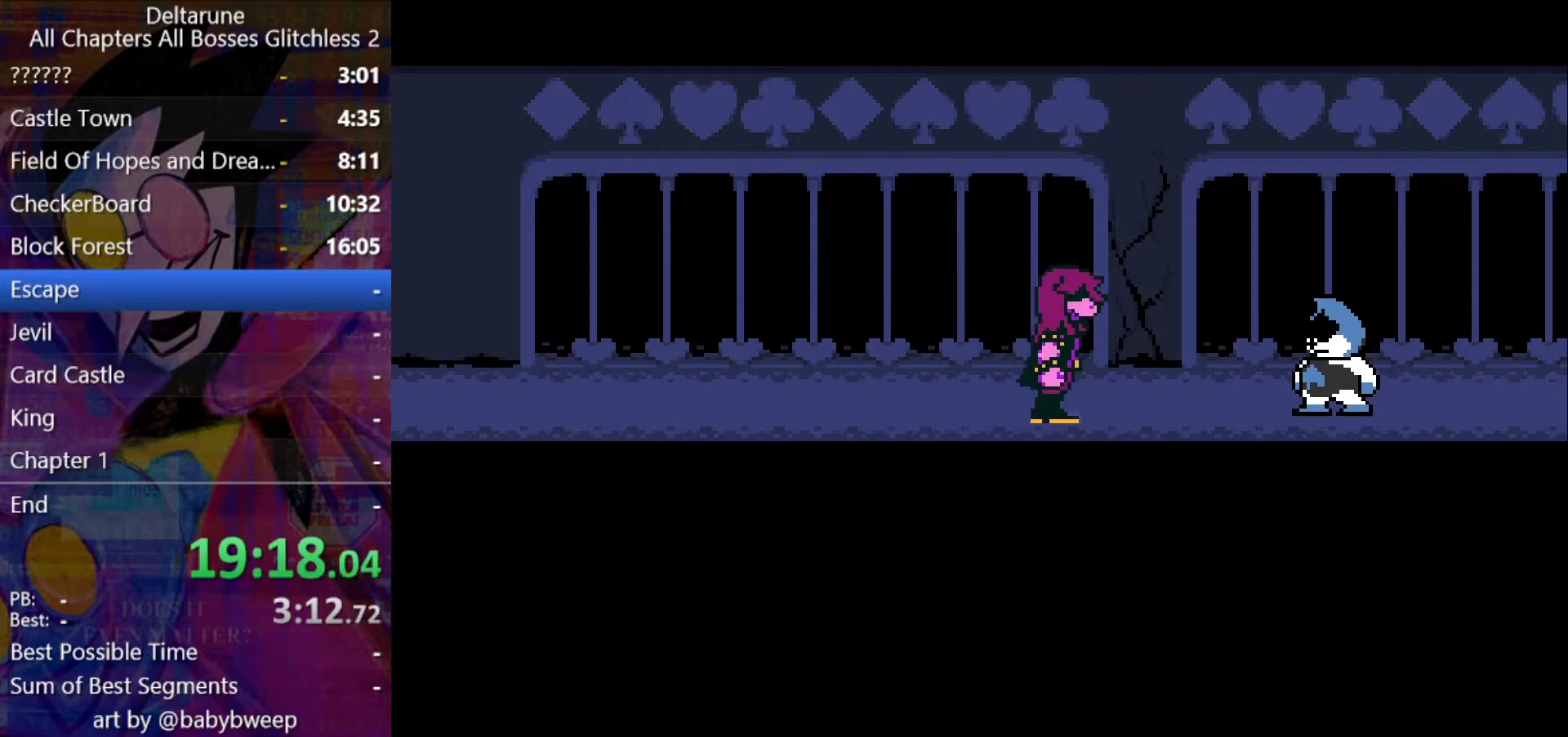
{"keys": ["shift", "z"], "events": [[33, "return", "down"], [100, "return", "up"], [100, "z", "up"], [200, "return", "down"], [200, "z", "down"], [233, "z", "up"], [333, "z", "down"], [433, "z", "up"], [500, "return", "up"], [500, "z", "down"]]}
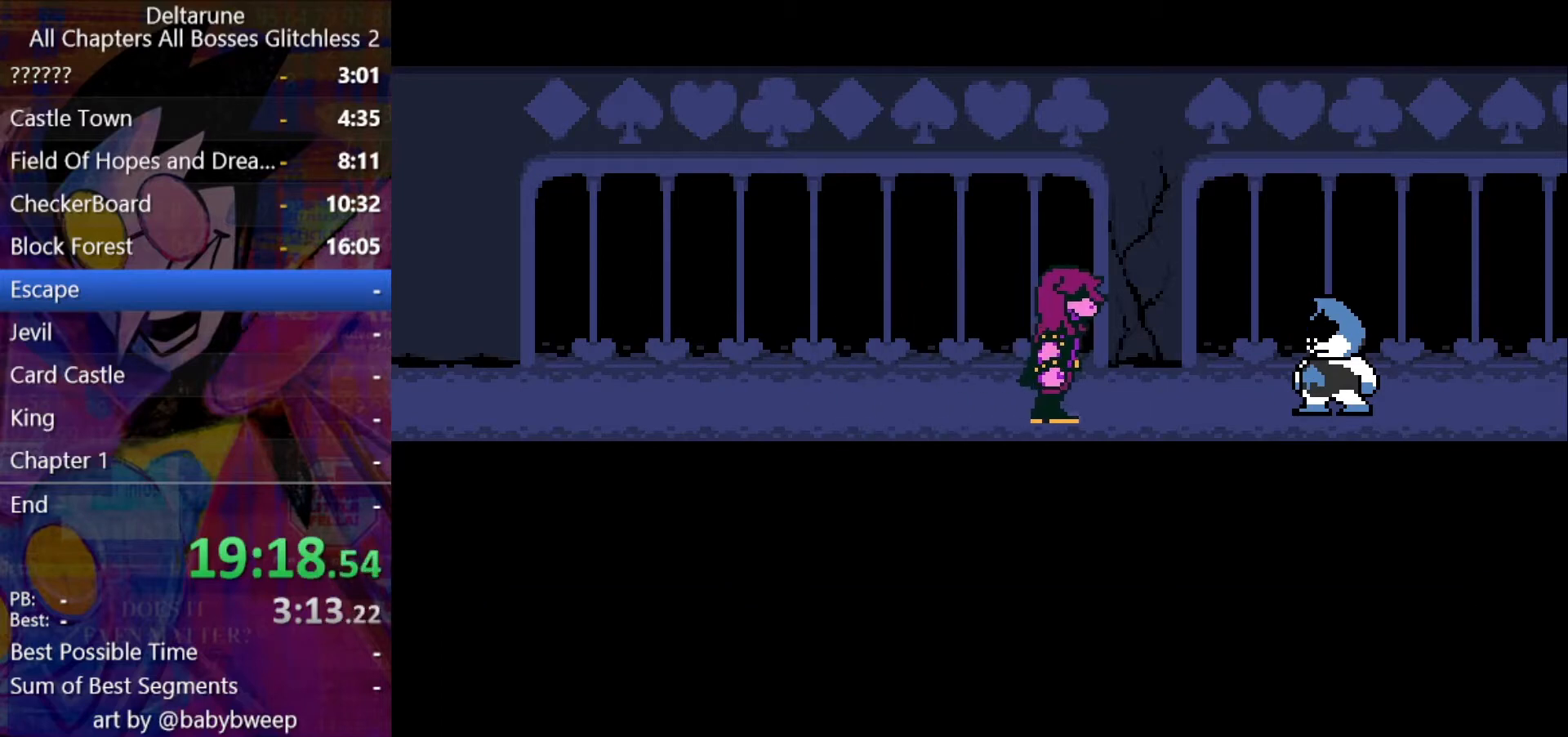
{"keys": ["return", "shift", "z"], "events": [[67, "return", "down"], [67, "z", "up"], [100, "return", "up"], [100, "z", "down"], [167, "return", "down"], [200, "return", "up"], [200, "z", "up"], [267, "return", "down"], [300, "return", "up"], [300, "z", "down"], [333, "return", "down"], [333, "z", "up"], [400, "return", "up"], [433, "z", "down"], [500, "return", "down"]]}
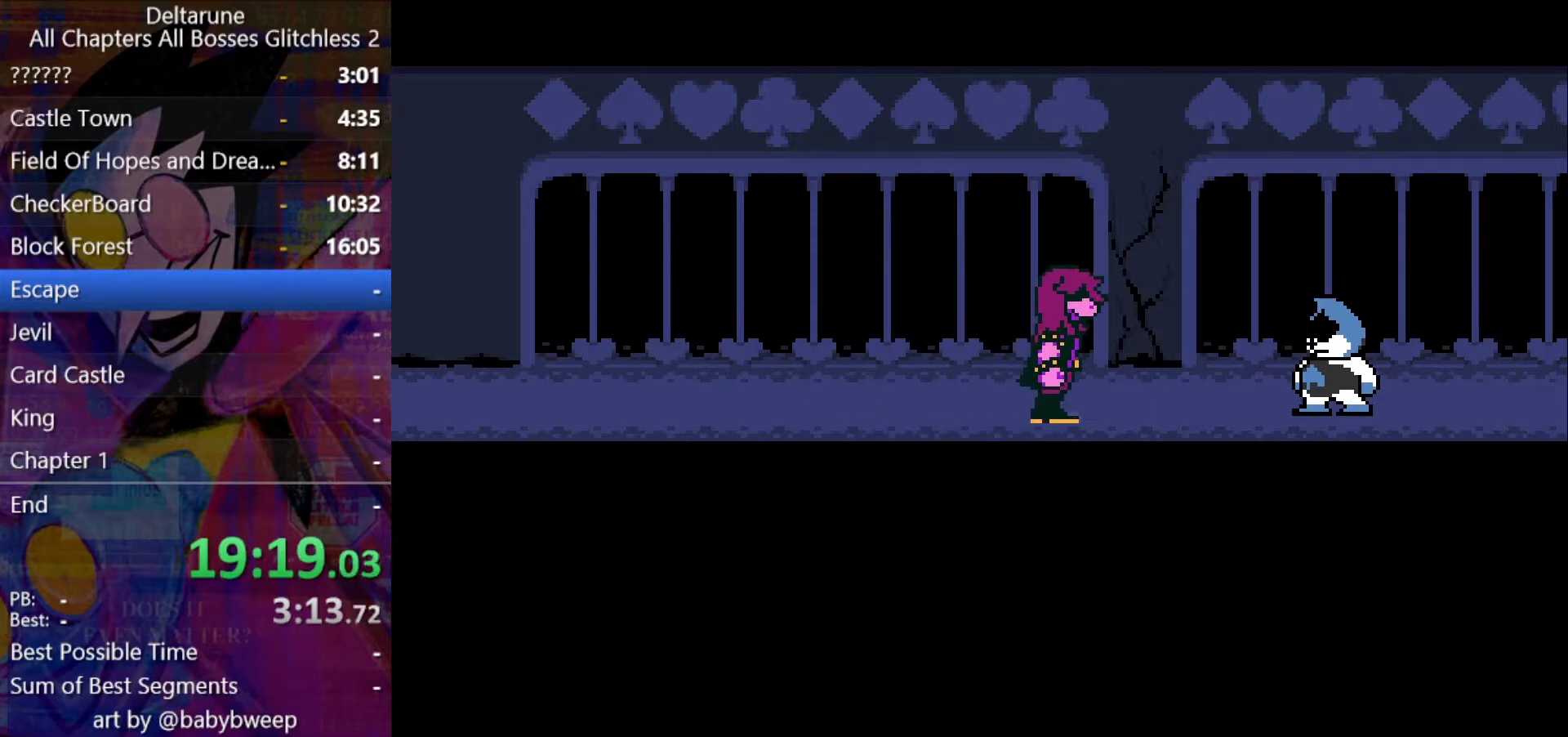
{"keys": ["return", "shift", "z"], "events": [[33, "return", "up"], [33, "z", "up"], [67, "return", "down"], [67, "z", "down"], [133, "return", "up"], [167, "return", "down"], [167, "z", "up"], [233, "return", "up"], [233, "z", "down"], [300, "return", "down"], [300, "z", "up"], [367, "z", "down"], [467, "z", "up"], [500, "z", "down"]]}
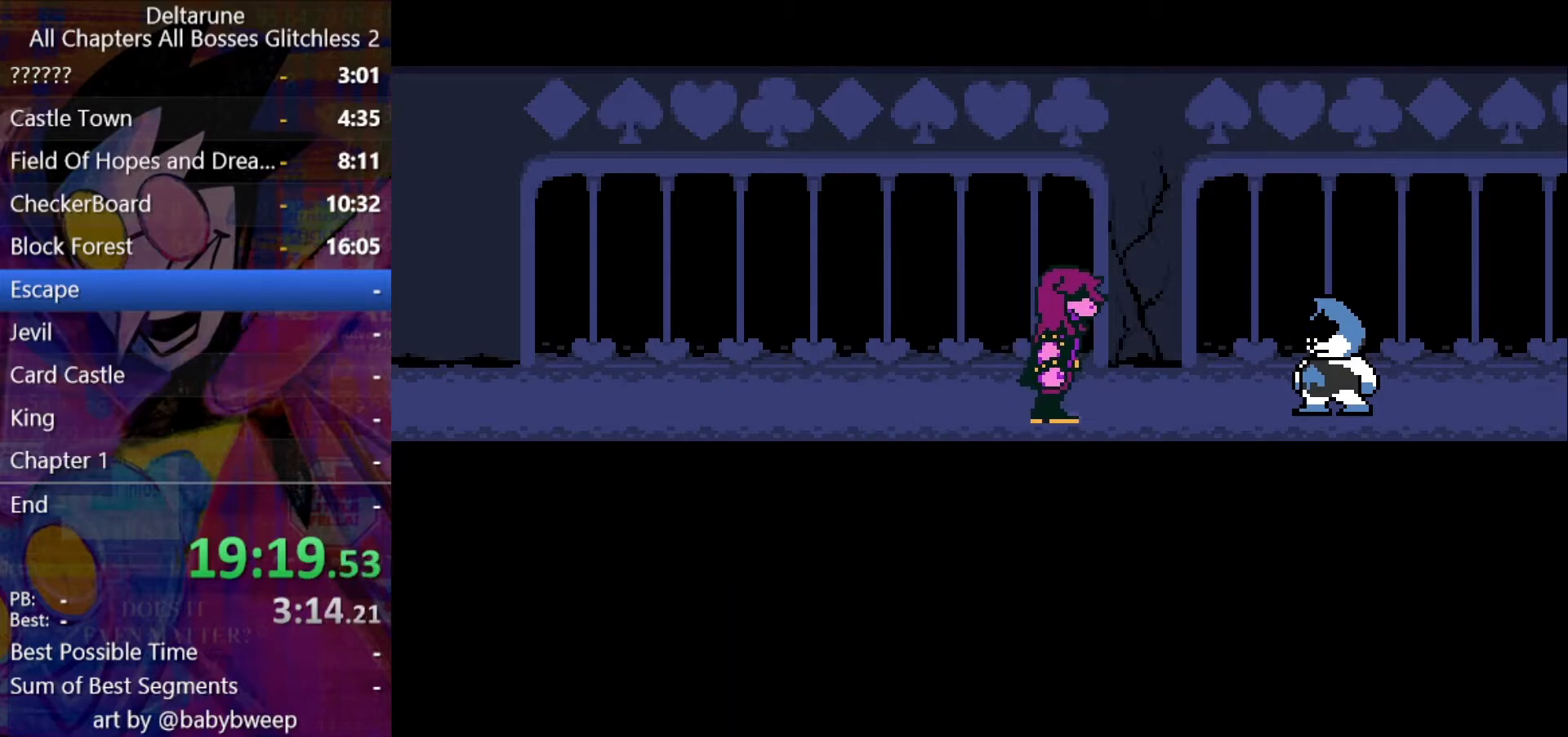
{"keys": ["shift"], "events": [[100, "z", "up"], [133, "return", "up"], [200, "return", "down"], [200, "z", "down"], [233, "return", "up"], [233, "z", "up"], [267, "return", "down"], [333, "z", "down"], [367, "return", "up"], [433, "z", "up"]]}
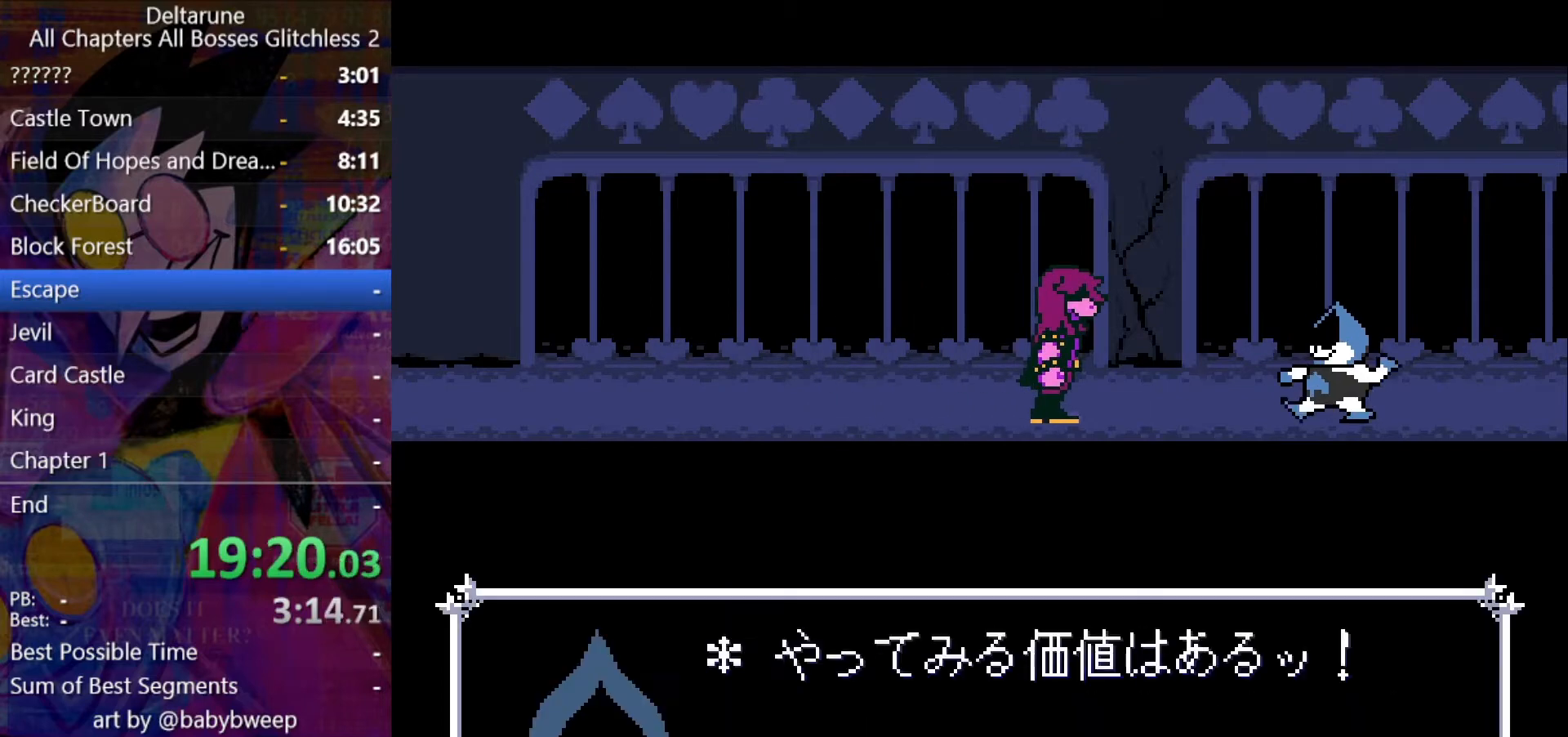
{"keys": ["return", "shift", "z"], "events": [[33, "return", "down"], [33, "z", "down"], [67, "return", "up"], [67, "z", "up"], [167, "return", "down"], [167, "z", "down"], [233, "z", "up"], [300, "return", "up"], [300, "z", "down"], [333, "return", "down"], [400, "return", "up"], [400, "z", "up"], [467, "return", "down"], [467, "z", "down"]]}
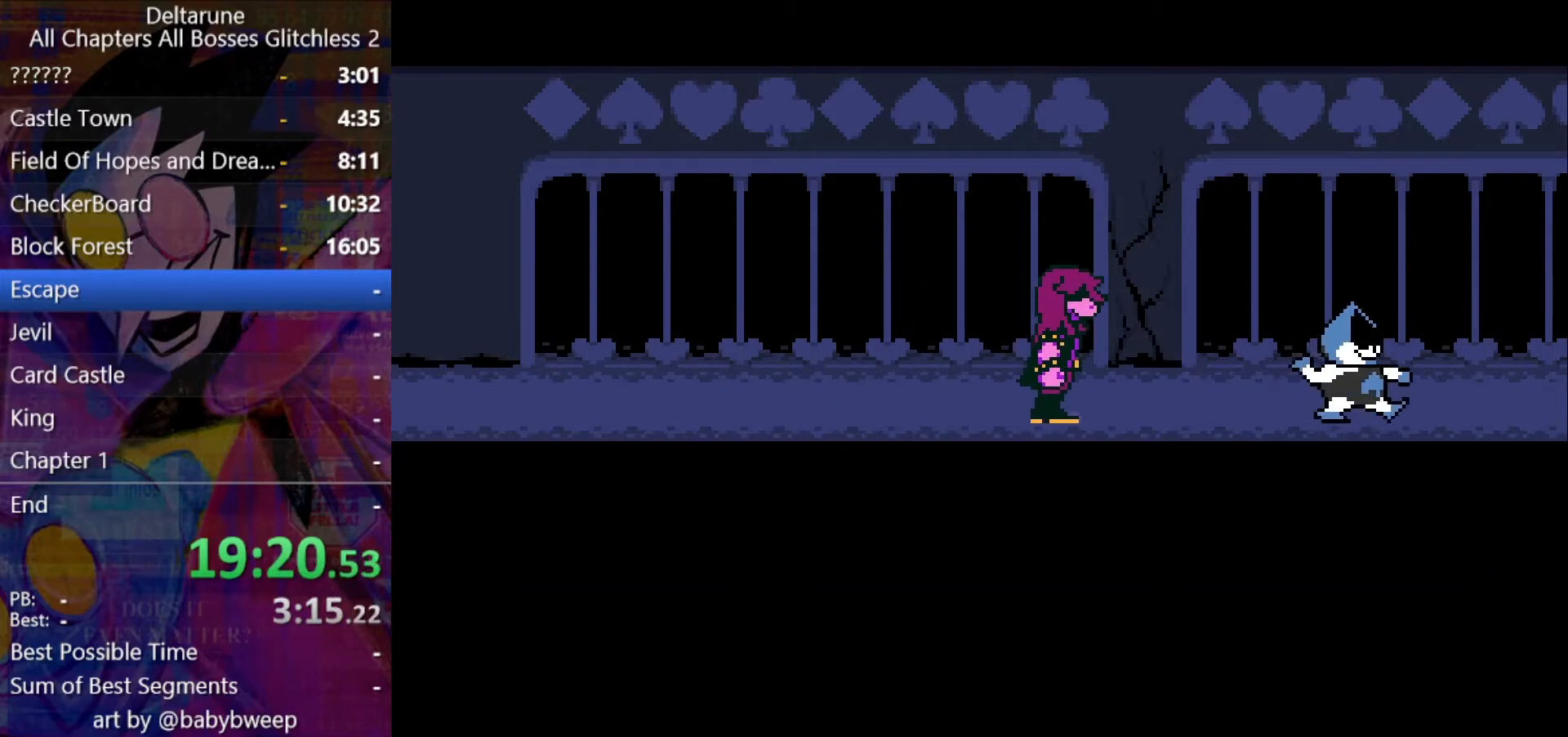
{"keys": ["return", "shift"], "events": [[33, "return", "up"], [33, "z", "up"], [67, "return", "down"], [133, "return", "up"], [133, "z", "down"], [167, "return", "down"], [167, "z", "up"], [233, "return", "up"], [267, "z", "down"], [300, "return", "down"], [367, "return", "up"], [367, "z", "up"], [400, "return", "down"], [467, "z", "down"], [500, "z", "up"]]}
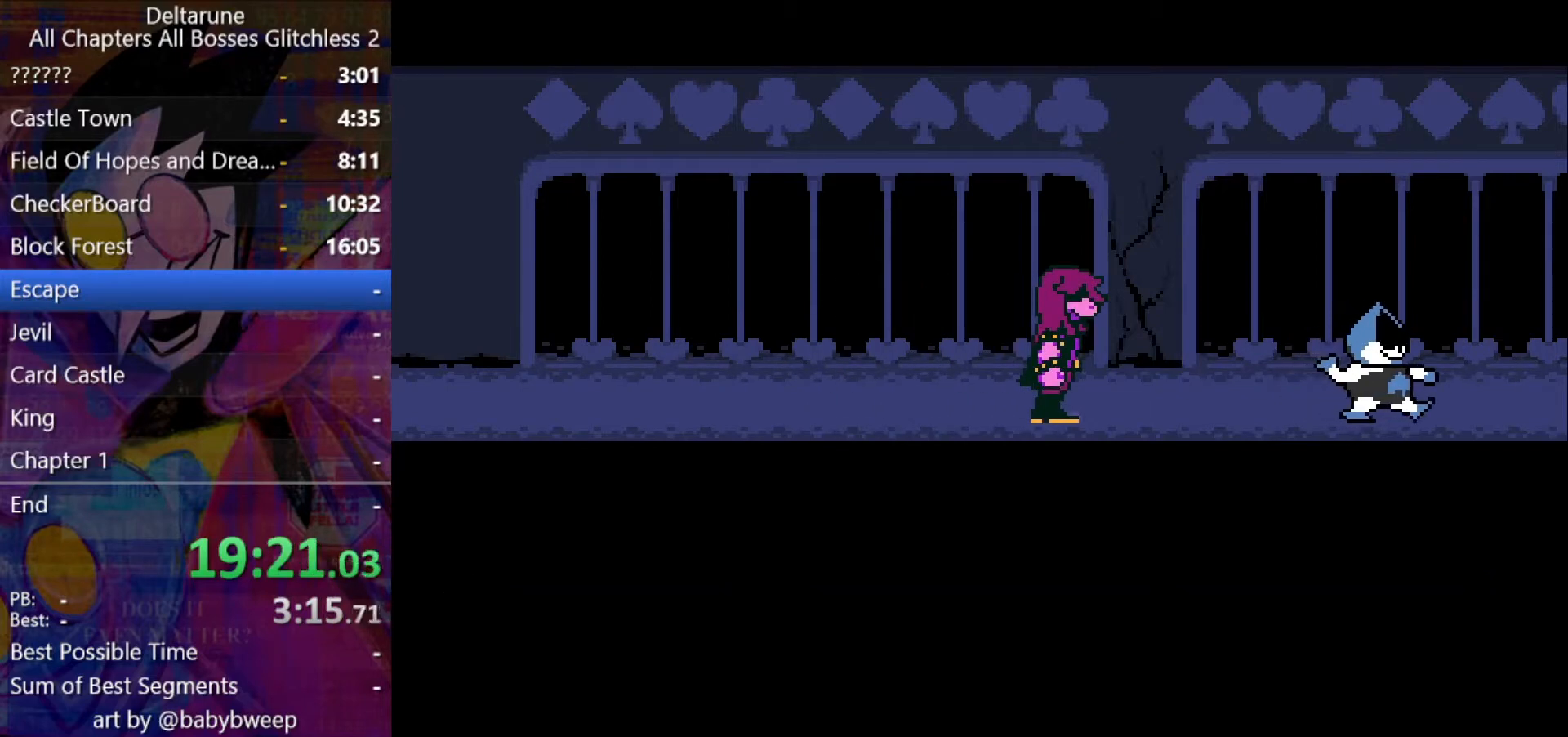
{"keys": ["return", "shift"], "events": [[33, "return", "up"], [100, "return", "down"], [100, "z", "down"], [133, "z", "up"], [233, "z", "down"], [267, "z", "up"], [333, "return", "up"], [367, "return", "down"], [367, "z", "down"], [433, "return", "up"], [467, "return", "down"], [467, "z", "up"]]}
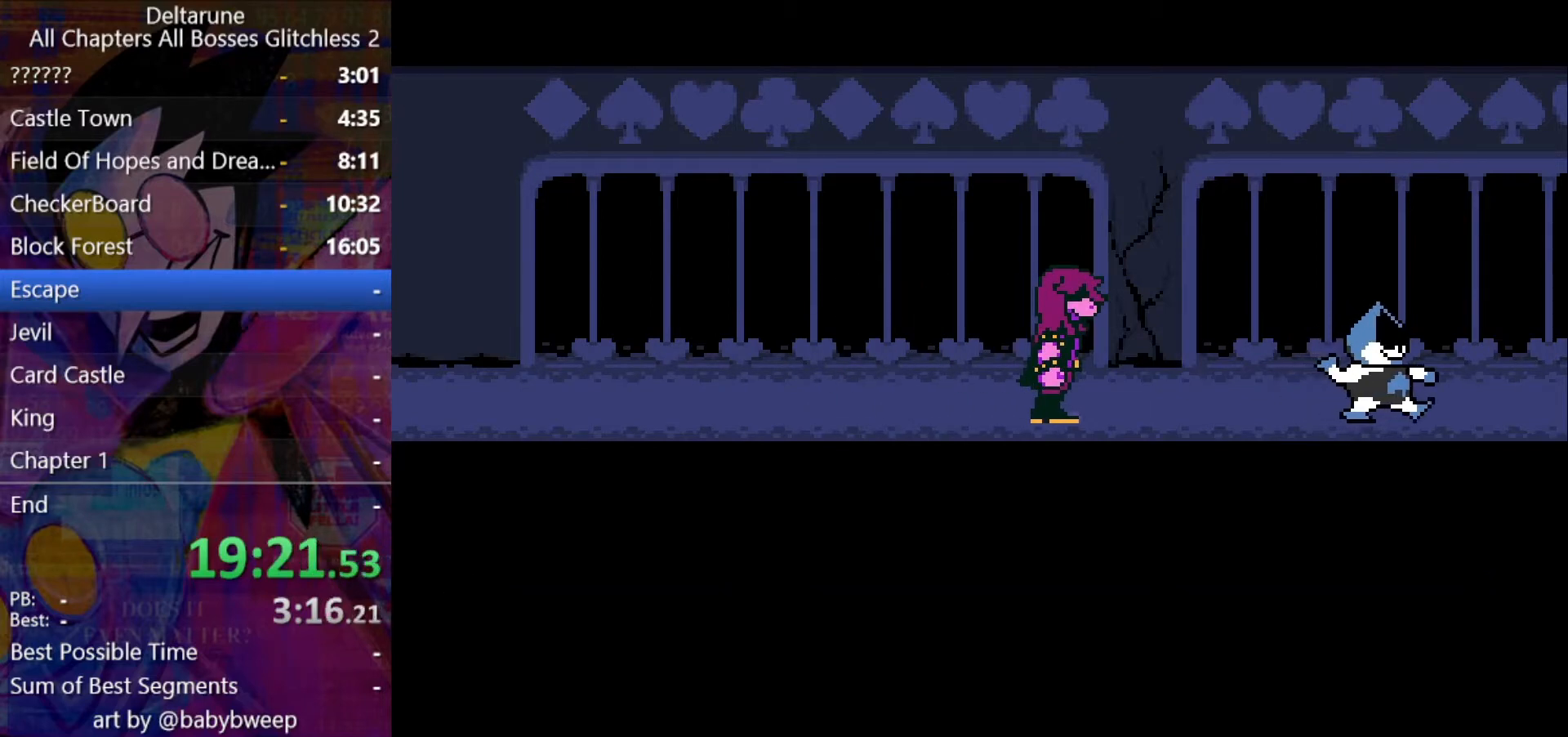
{"keys": ["return", "shift"], "events": [[33, "return", "up"], [33, "z", "down"], [67, "return", "down"], [67, "z", "up"], [100, "return", "up"], [167, "return", "down"], [167, "z", "down"], [200, "return", "up"], [200, "z", "up"], [267, "return", "down"], [300, "return", "up"], [300, "z", "down"], [333, "return", "down"], [333, "z", "up"], [400, "return", "up"], [433, "return", "down"], [433, "z", "down"], [500, "z", "up"]]}
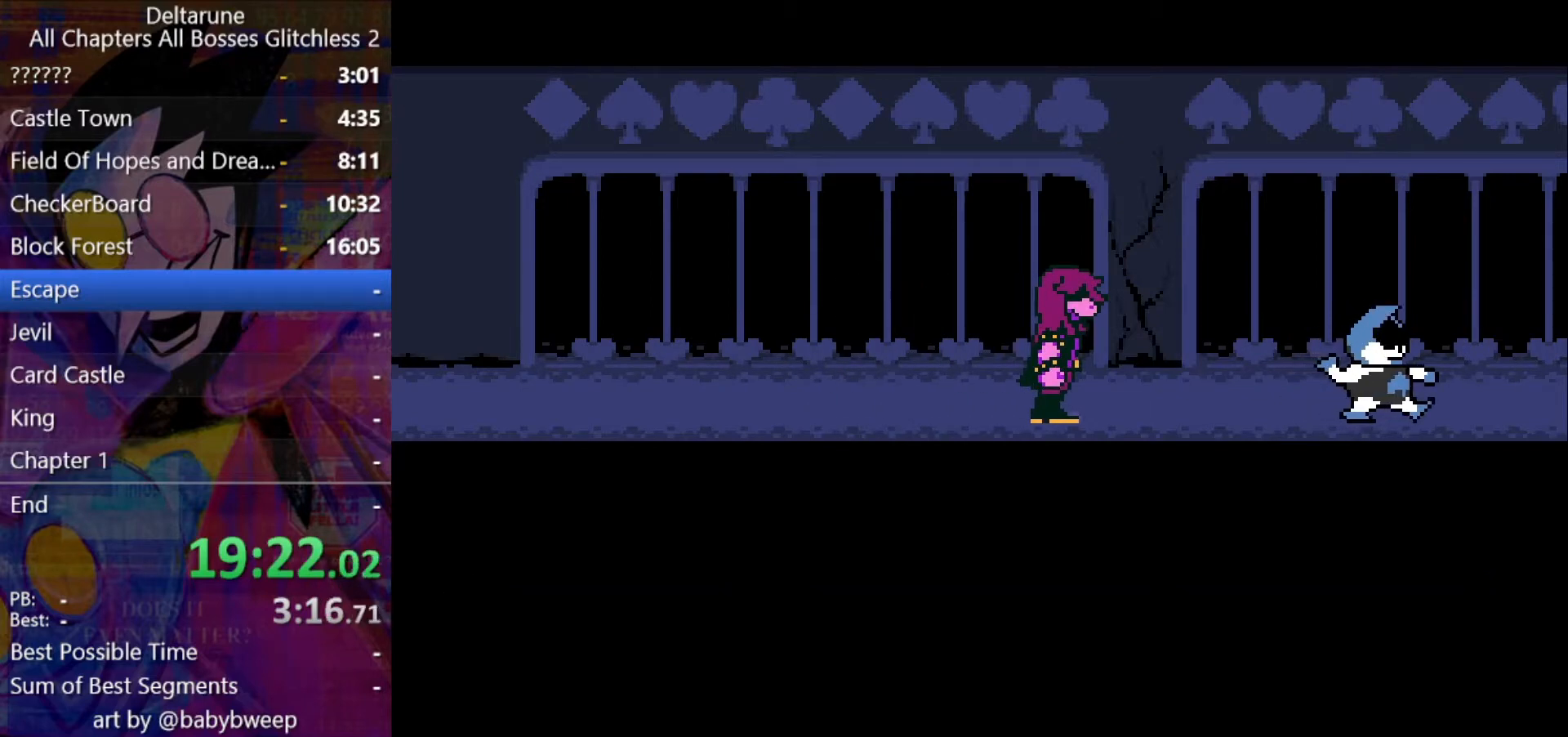
{"keys": ["shift"], "events": [[33, "return", "up"], [33, "z", "down"], [67, "return", "down"], [133, "z", "up"], [167, "z", "down"], [233, "return", "up"], [267, "return", "down"], [267, "z", "up"], [300, "return", "up"], [300, "z", "down"], [367, "return", "down"], [367, "z", "up"], [400, "return", "up"], [467, "return", "down"], [467, "z", "down"], [500, "return", "up"], [500, "z", "up"]]}
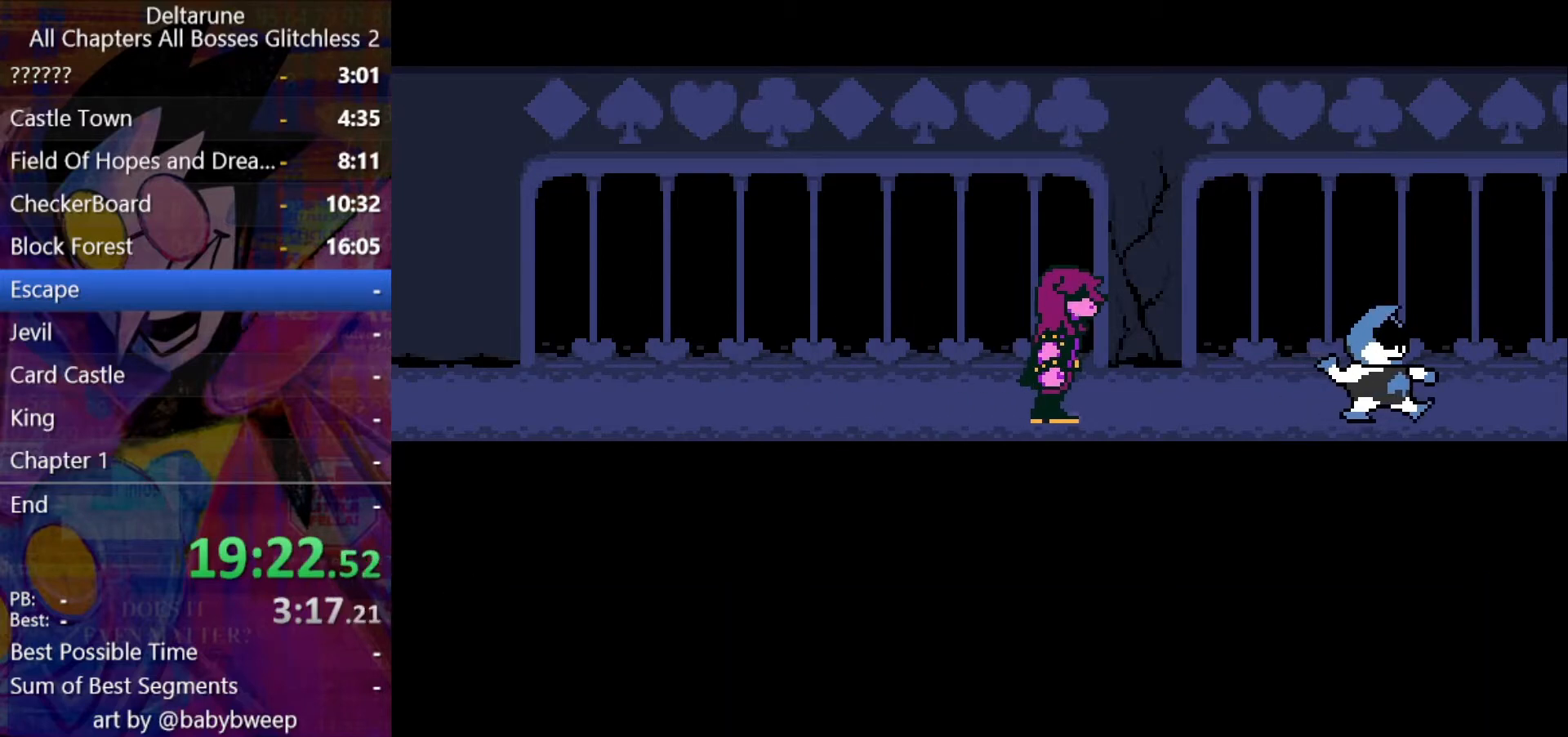
{"keys": ["shift"], "events": [[33, "return", "down"], [100, "z", "down"], [133, "return", "up"], [133, "z", "up"], [200, "return", "down"], [233, "return", "up"], [233, "z", "down"], [267, "return", "down"], [333, "return", "up"], [333, "z", "up"], [367, "z", "down"], [433, "return", "down"], [467, "z", "up"], [500, "return", "up"]]}
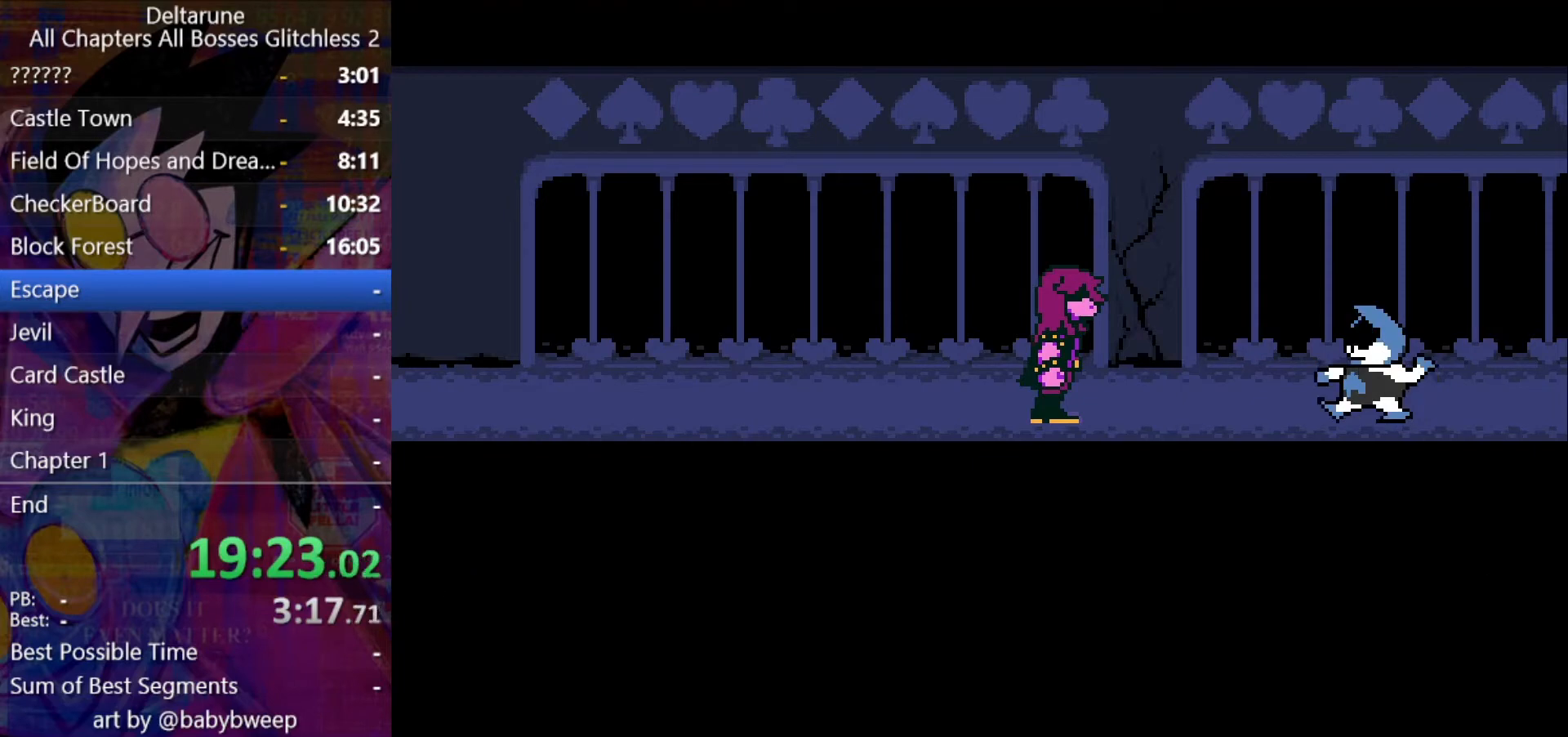
{"keys": ["shift", "z"], "events": [[67, "return", "down"], [67, "z", "down"], [100, "return", "up"], [100, "z", "up"], [167, "return", "down"], [200, "z", "down"], [233, "return", "up"], [300, "return", "down"], [300, "z", "up"], [333, "z", "down"], [433, "z", "up"], [500, "return", "up"], [500, "z", "down"]]}
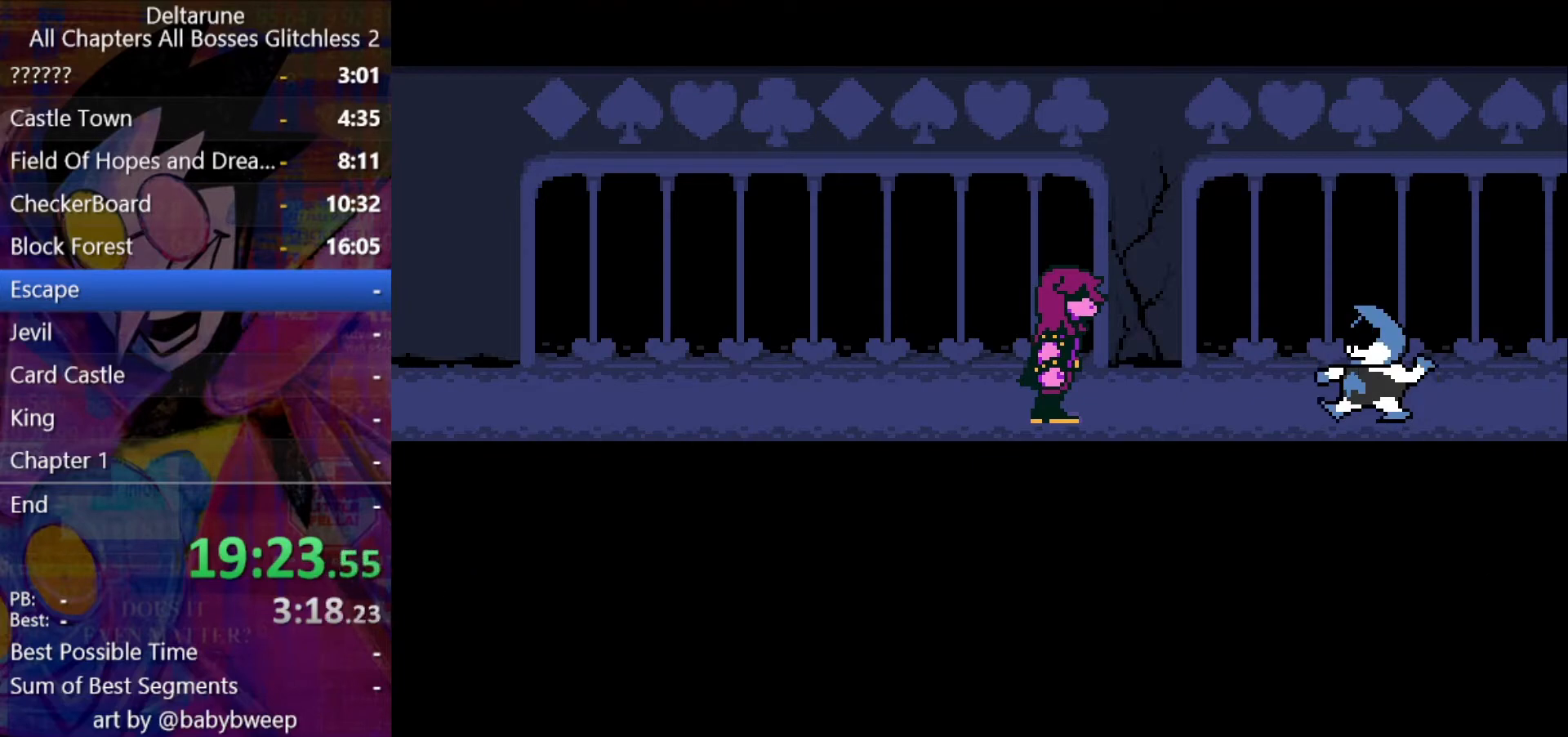
{"keys": ["return", "shift", "z"], "events": [[33, "return", "down"], [67, "z", "up"], [133, "z", "down"], [233, "z", "up"], [300, "return", "up"], [300, "z", "down"], [367, "return", "down"], [367, "z", "up"], [400, "return", "up"], [467, "z", "down"], [500, "return", "down"]]}
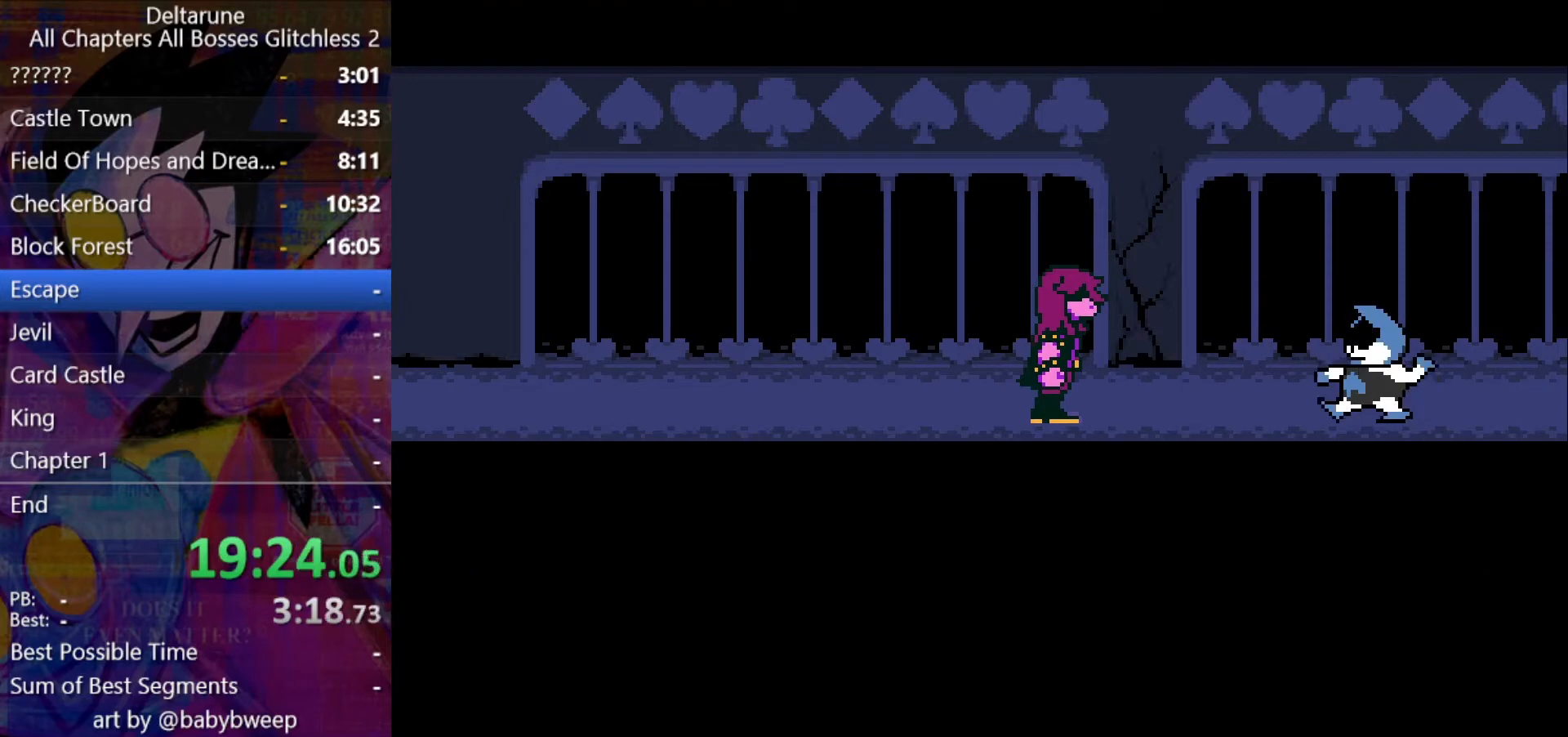
{"keys": ["shift"], "events": [[33, "return", "up"], [33, "z", "up"], [100, "z", "down"], [200, "return", "down"], [200, "z", "up"], [267, "return", "up"], [267, "z", "down"], [333, "return", "down"], [333, "z", "up"], [367, "return", "up"], [433, "z", "down"], [467, "return", "down"], [467, "z", "up"], [500, "return", "up"]]}
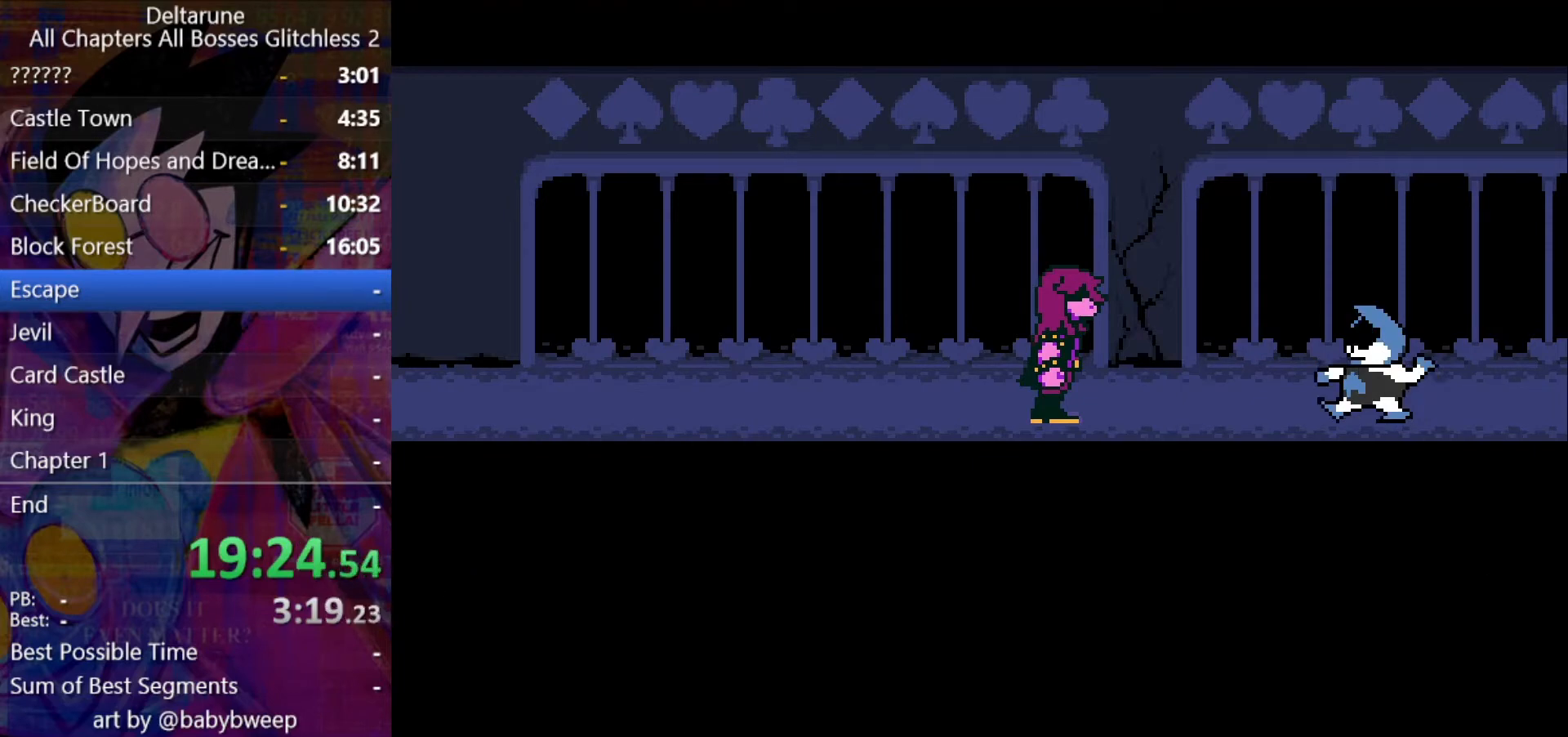
{"keys": ["shift", "z"], "events": [[67, "return", "down"], [67, "z", "down"], [100, "return", "up"], [100, "z", "up"], [200, "return", "down"], [200, "z", "down"], [267, "return", "up"], [267, "z", "up"], [300, "return", "down"], [333, "z", "down"], [400, "return", "up"], [433, "return", "down"], [433, "z", "up"], [467, "return", "up"], [467, "z", "down"]]}
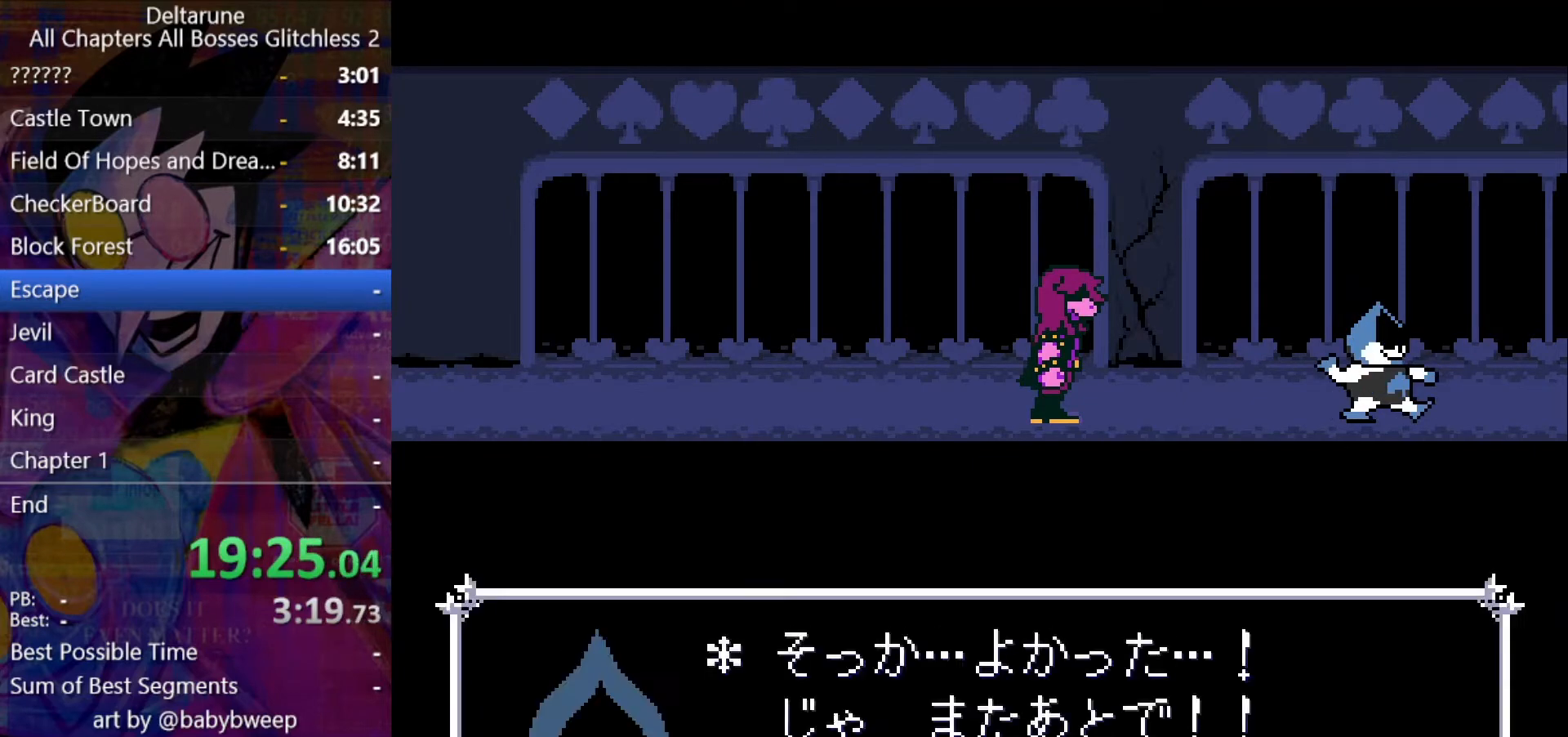
{"keys": ["shift", "z"], "events": [[33, "return", "down"], [67, "return", "up"], [67, "z", "up"], [133, "return", "down"], [133, "z", "down"], [167, "return", "up"], [233, "return", "down"], [233, "z", "up"], [267, "return", "up"], [300, "return", "down"], [300, "z", "down"], [367, "return", "up"], [367, "z", "up"], [400, "return", "down"], [467, "return", "up"], [467, "z", "down"]]}
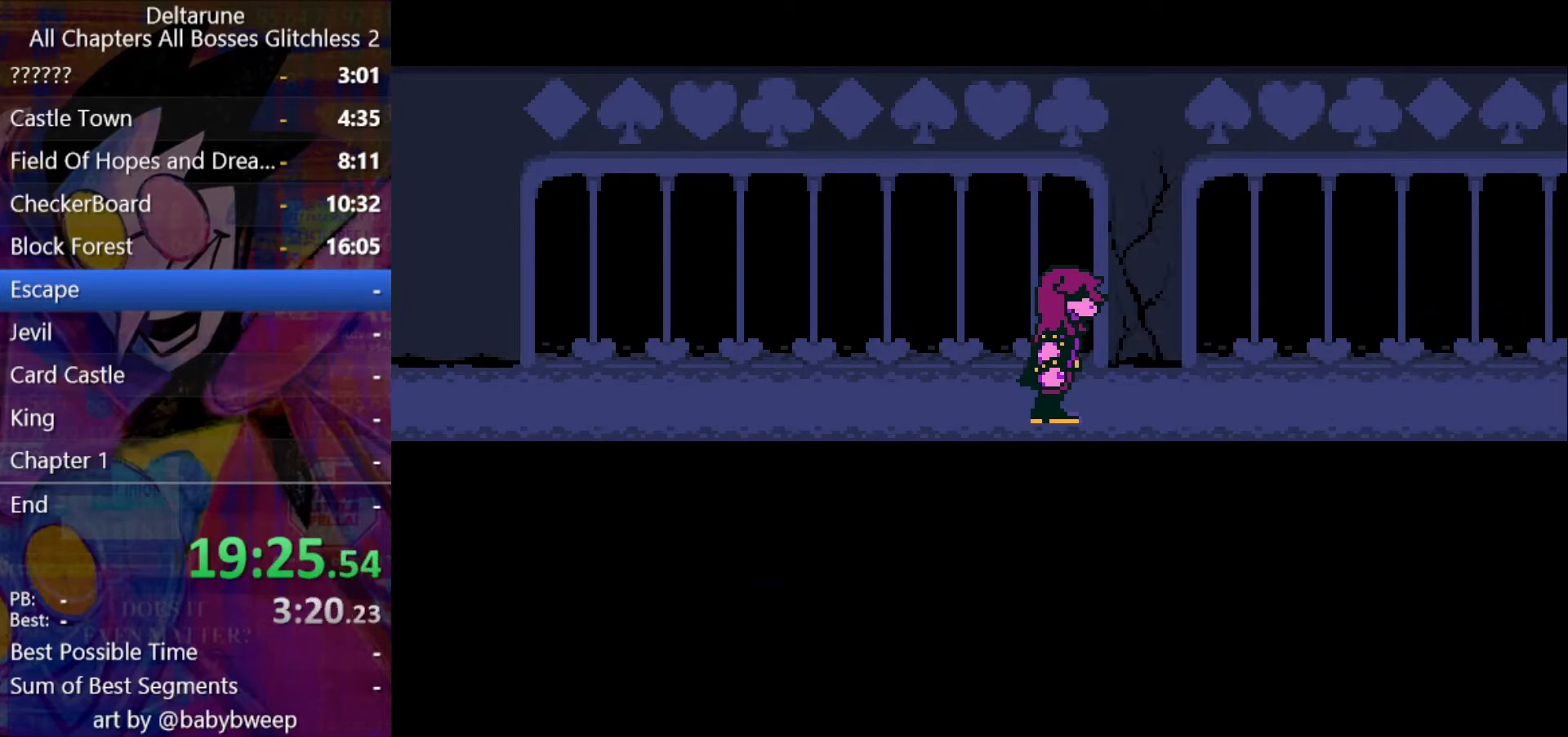
{"keys": ["shift"], "events": [[33, "z", "up"], [267, "z", "down"], [333, "return", "down"], [333, "z", "up"], [367, "return", "up"], [433, "return", "down"], [433, "z", "down"], [467, "return", "up"], [467, "z", "up"]]}
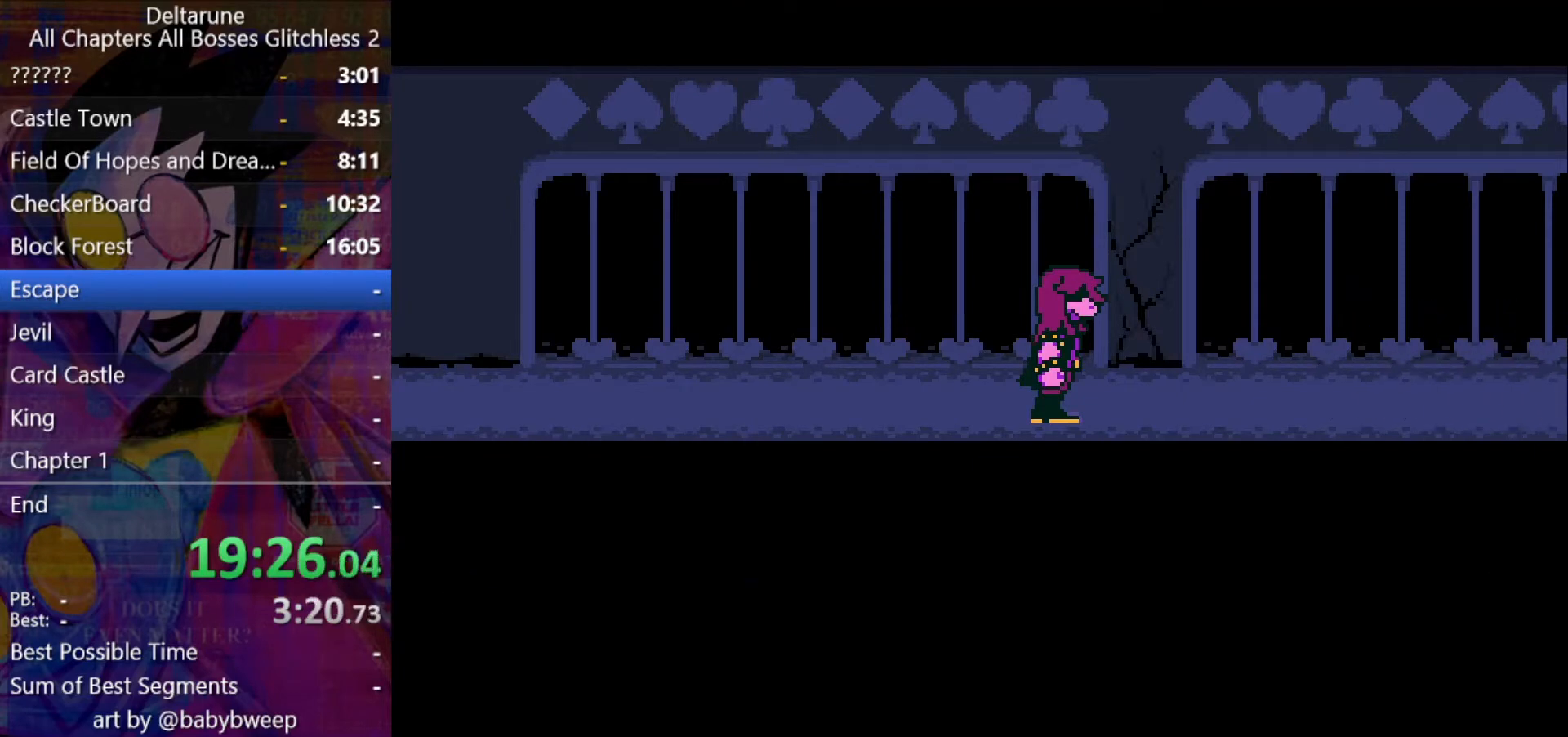
{"keys": ["return", "shift", "z"], "events": [[33, "return", "down"], [67, "return", "up"], [67, "z", "down"], [100, "return", "down"], [100, "z", "up"], [167, "return", "up"], [200, "return", "down"], [200, "z", "down"], [267, "return", "up"], [300, "return", "down"], [300, "z", "up"], [333, "return", "up"], [333, "z", "down"], [400, "return", "down"], [433, "return", "up"], [433, "z", "up"], [467, "return", "down"], [467, "z", "down"]]}
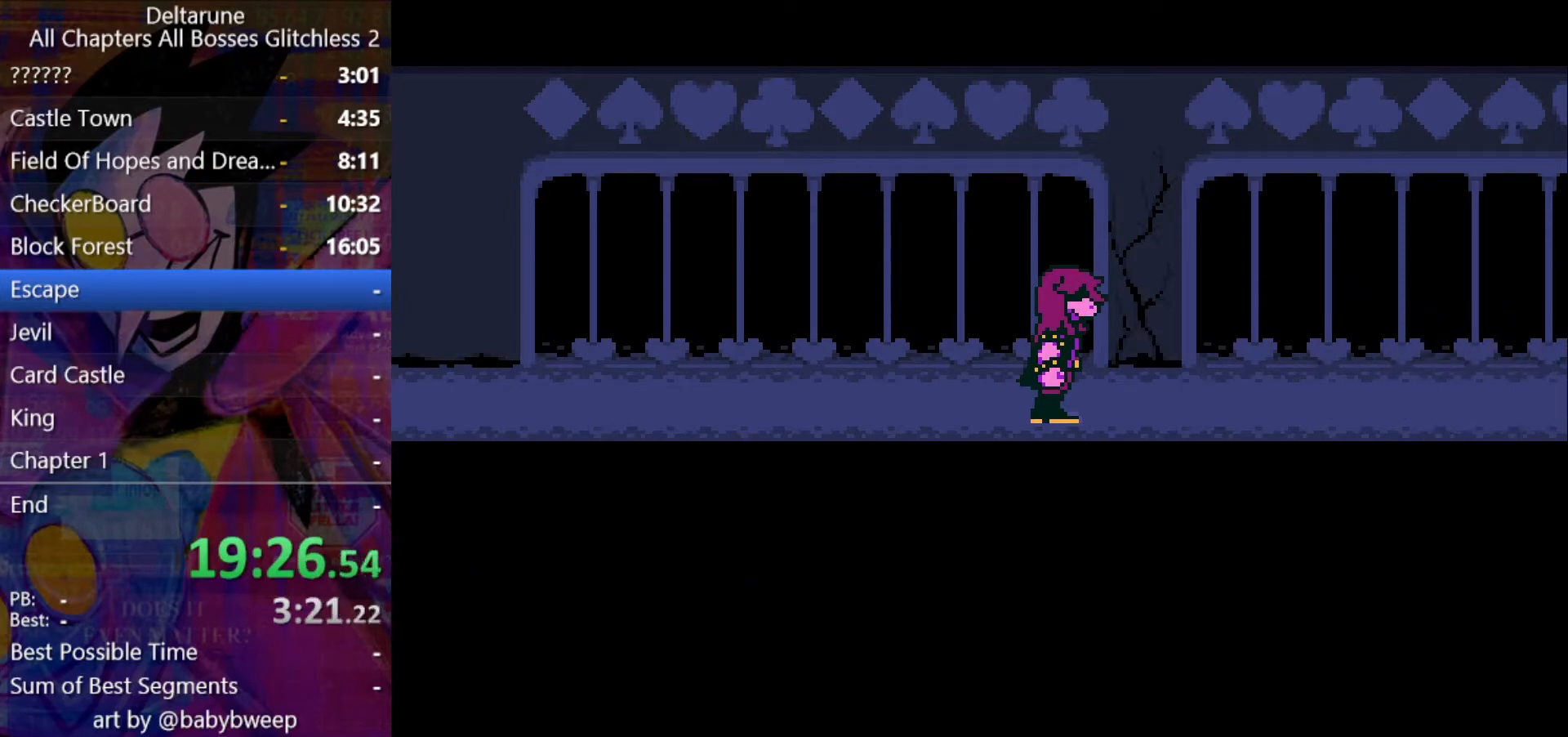
{"keys": ["shift"], "events": [[33, "return", "up"], [67, "return", "down"], [67, "z", "up"], [133, "return", "up"], [133, "z", "down"], [167, "return", "down"], [233, "return", "up"], [233, "z", "up"], [267, "return", "down"], [267, "z", "down"], [367, "z", "up"], [400, "return", "up"], [467, "return", "down"], [467, "z", "down"], [500, "return", "up"], [500, "z", "up"]]}
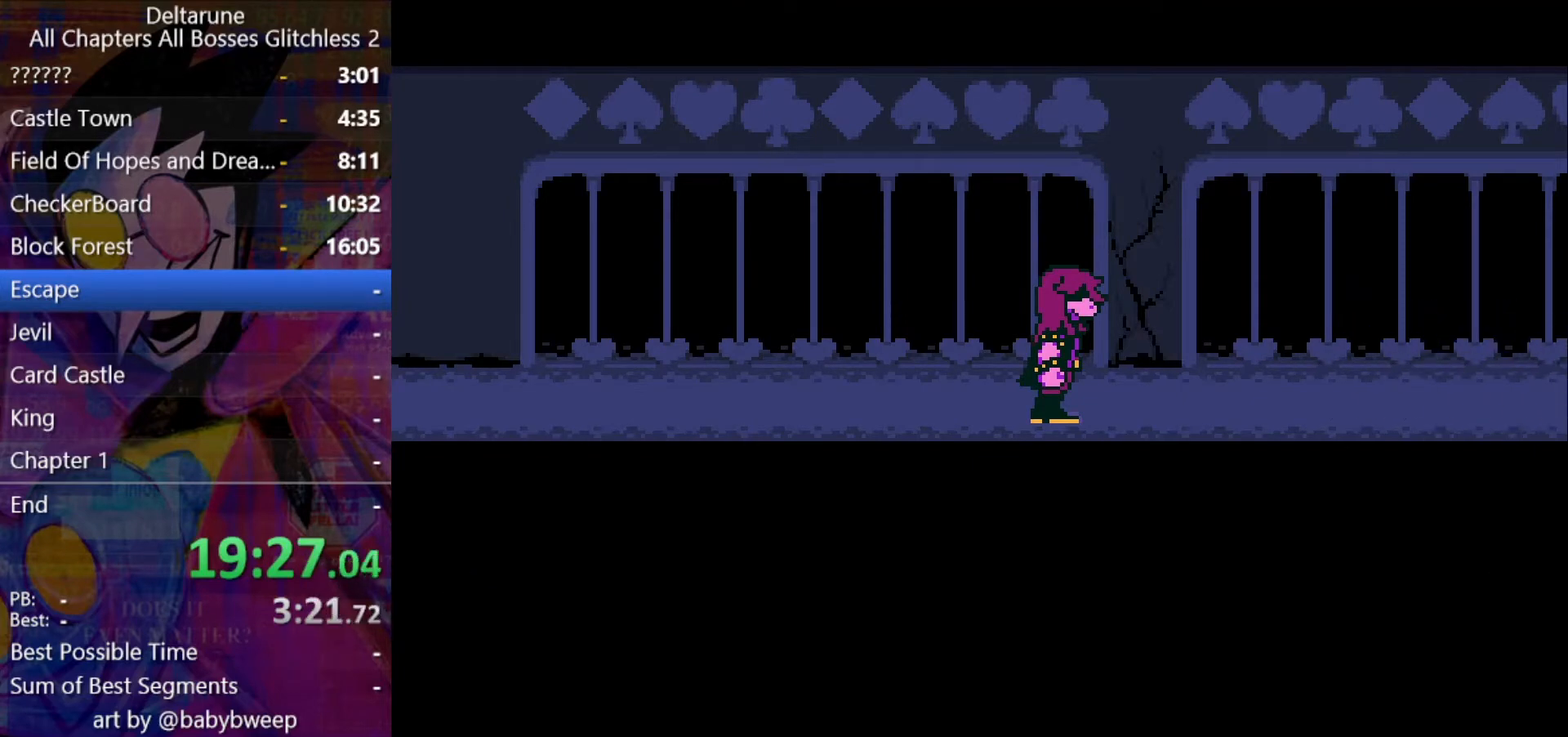
{"keys": ["shift", "z"], "events": [[33, "return", "down"], [100, "return", "up"], [100, "z", "down"], [133, "return", "down"], [133, "z", "up"], [200, "return", "up"], [233, "return", "down"], [233, "z", "down"], [267, "z", "up"], [367, "z", "down"], [433, "return", "up"], [433, "z", "up"], [467, "return", "down"], [500, "return", "up"], [500, "z", "down"]]}
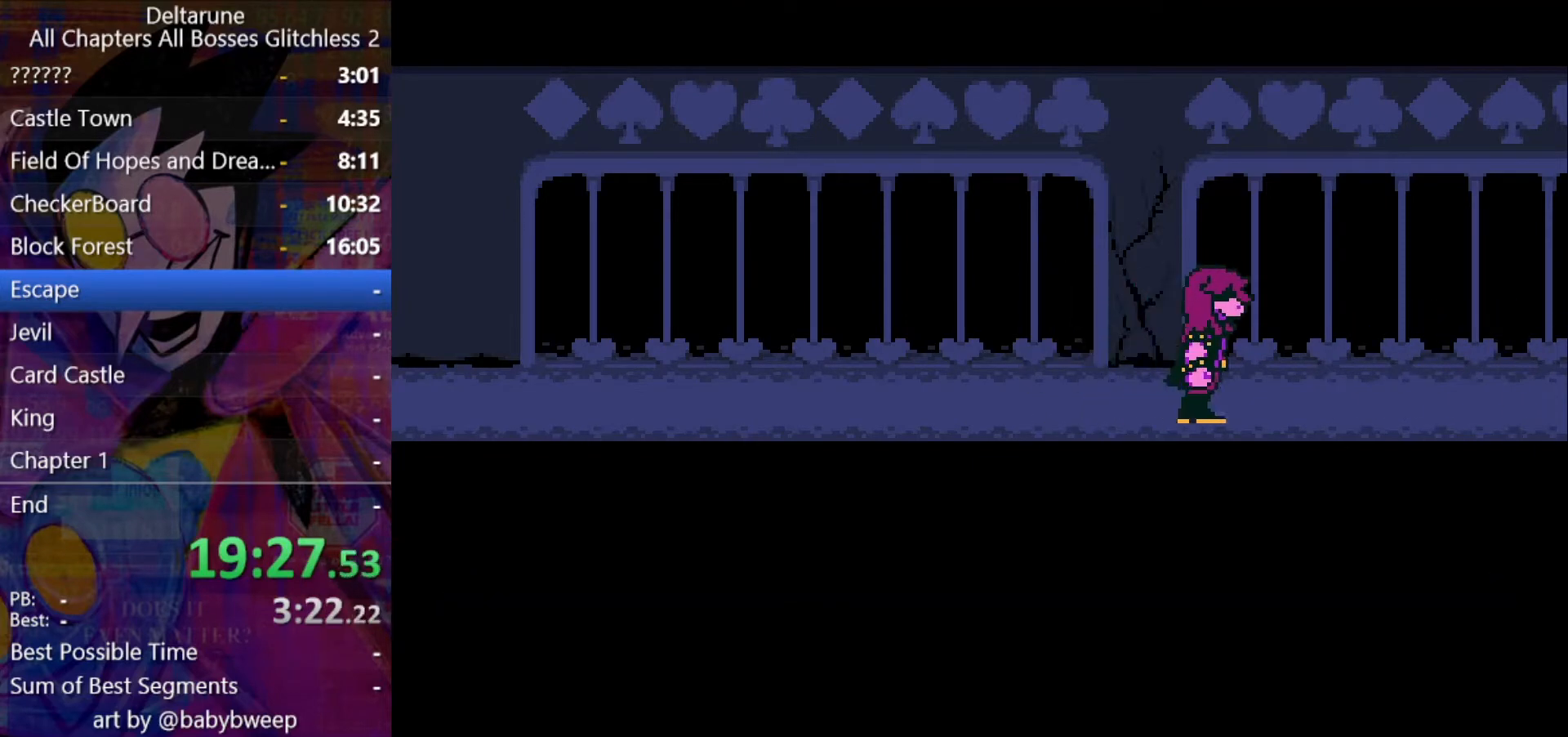
{"keys": ["return", "shift"], "events": [[67, "return", "down"], [67, "z", "up"], [100, "z", "down"], [167, "return", "up"], [267, "z", "up"], [467, "return", "down"]]}
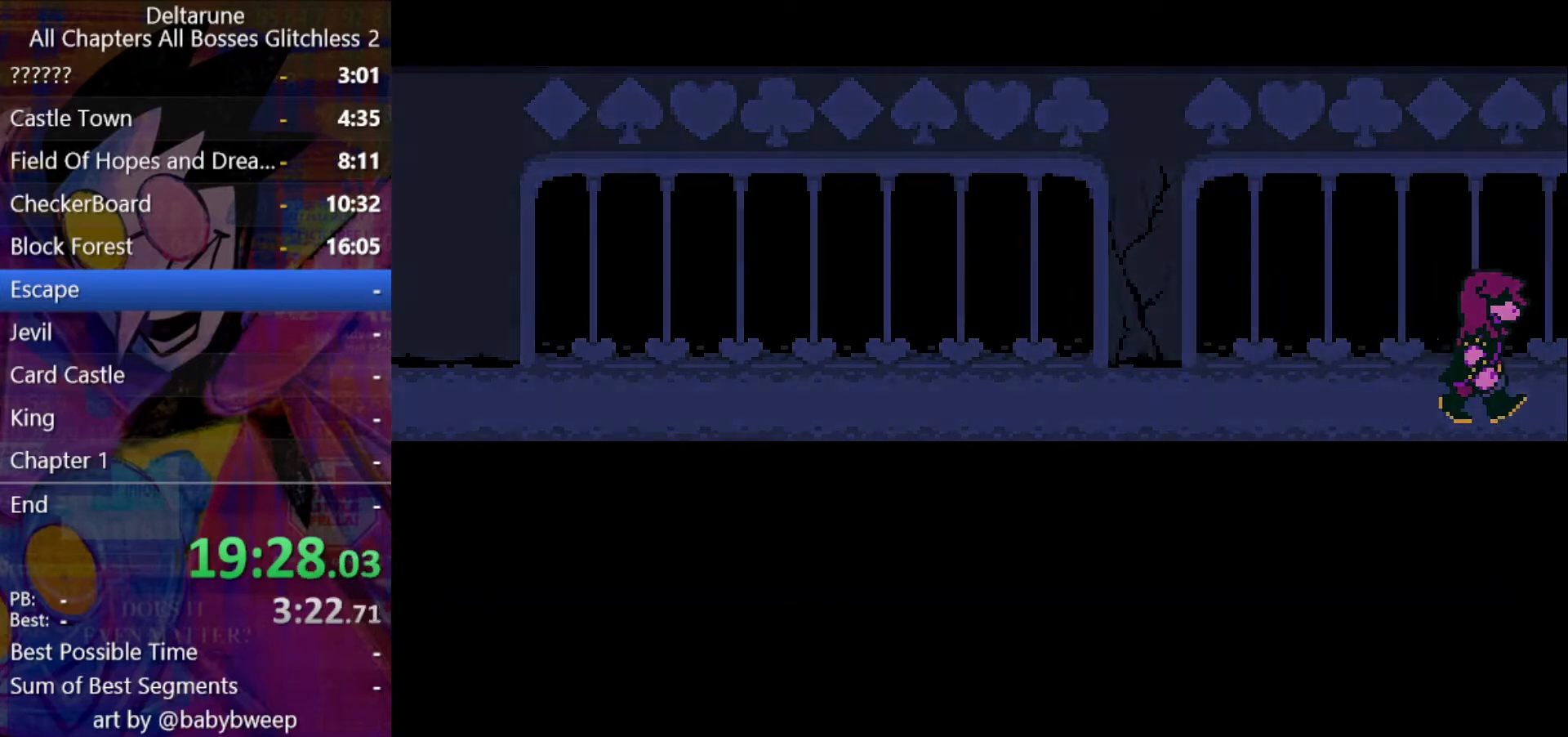
{"keys": ["shift"], "events": [[33, "return", "up"], [67, "return", "down"], [67, "z", "down"], [167, "return", "up"], [167, "z", "up"], [233, "return", "down"], [267, "z", "down"], [300, "return", "up"], [300, "z", "up"], [367, "z", "down"], [400, "return", "down"], [467, "return", "up"], [467, "z", "up"]]}
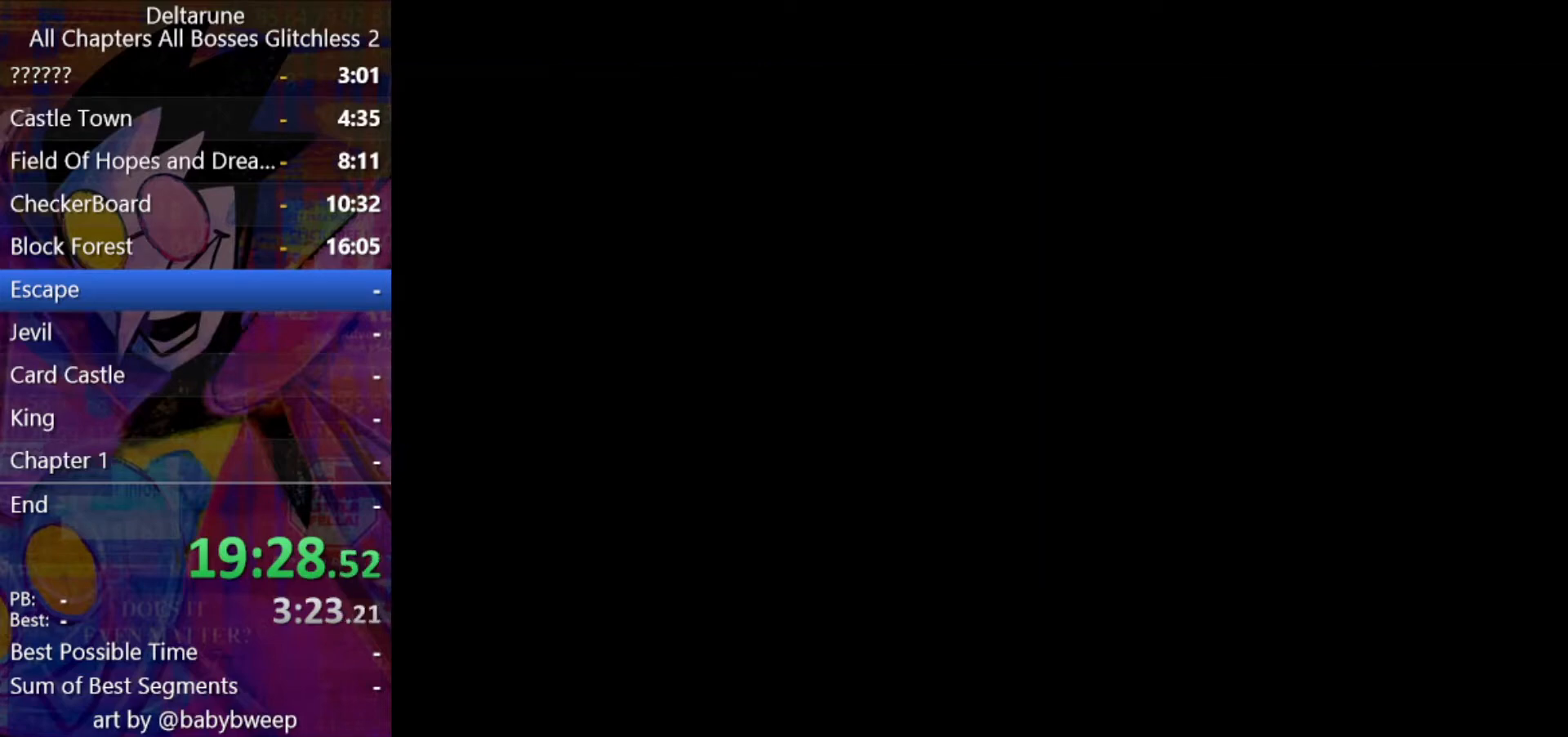
{"keys": ["return", "shift"], "events": [[33, "z", "down"], [100, "z", "up"], [233, "return", "down"], [267, "return", "up"], [367, "return", "down"], [433, "return", "up"], [467, "return", "down"], [467, "z", "down"], [500, "z", "up"]]}
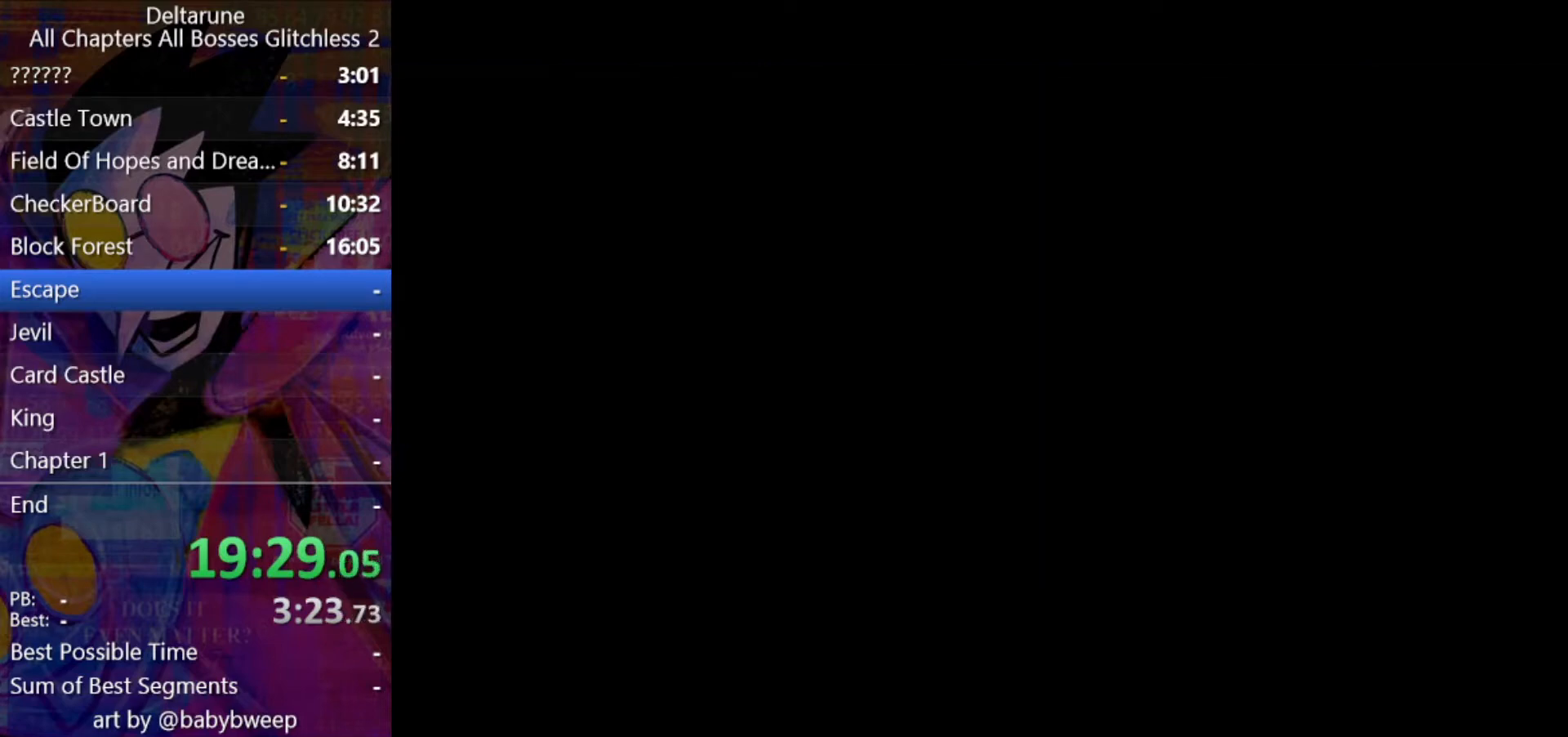
{"keys": ["shift"], "events": [[67, "return", "up"], [100, "return", "down"], [100, "z", "down"], [167, "return", "up"], [167, "z", "up"], [267, "z", "down"], [300, "z", "up"], [433, "return", "down"], [500, "return", "up"]]}